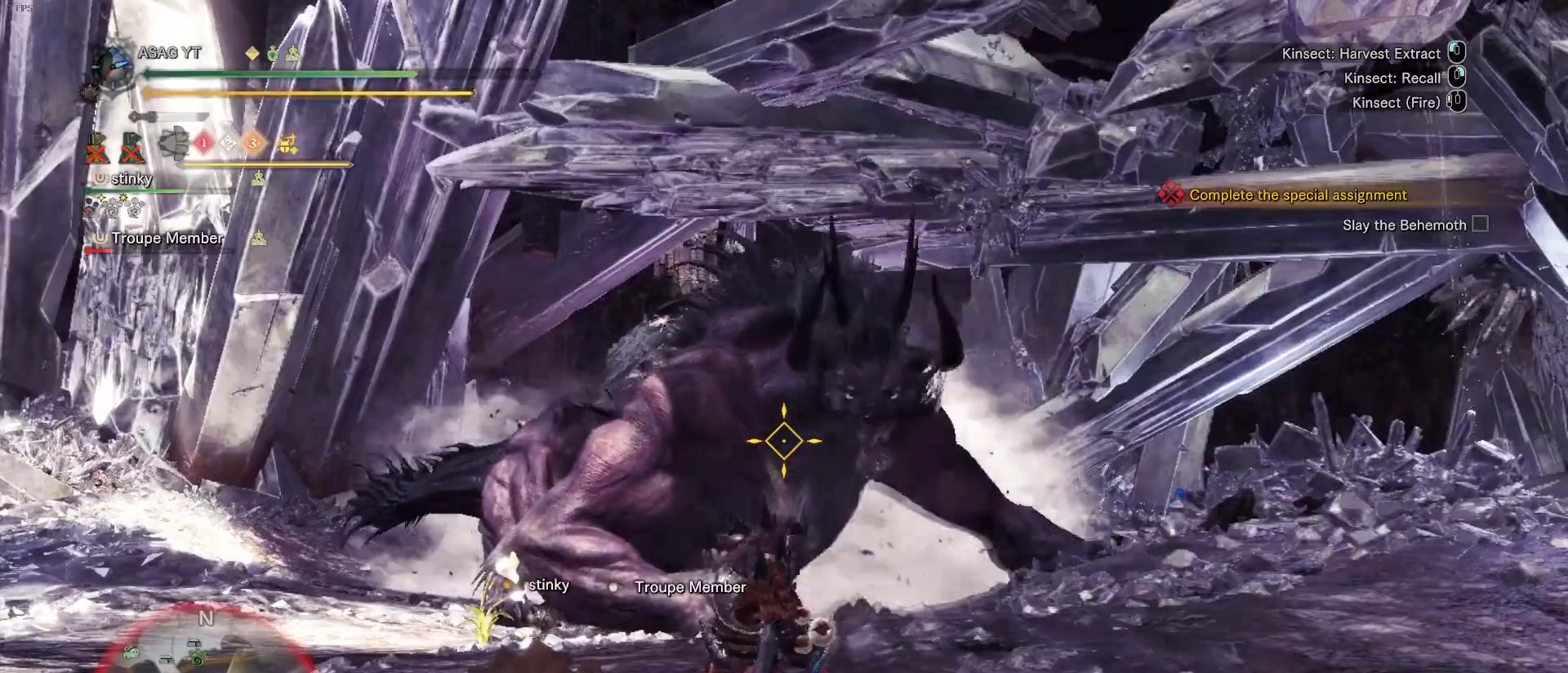
Gameplay with keyboard and mouse; each line is a JSON object with the keys and mouse buttons held at the frame after it. "events" lists presses ("down") and releases ("up") of "1", "2", "3", "4", "5", "a", "alt", "c", "caps_lock", "ctrl", "d", "e", "f", "g", "q", "r", "s", "shift", "space", "t", "tab", "v", "w", "x", "z", "mouse_left", "mouse_wheel" and "mouse_right" between this image and that frame as [ms after this image, input, new state], when the widget could be followed in between. "mouse_left", "mouse_wheel", "mouse_right" = the "left", "wheel", "right" buttons of the "mouse" list. No other keys are recorded. "wheel" means that the mouse wheel is clicked or scrolled. Not read: mouse_move.
{"keys": ["w"], "mouse": [], "events": [[50, "mouse_wheel", "down"], [150, "mouse_wheel", "up"], [333, "a", "down"], [383, "w", "down"], [467, "a", "up"]]}
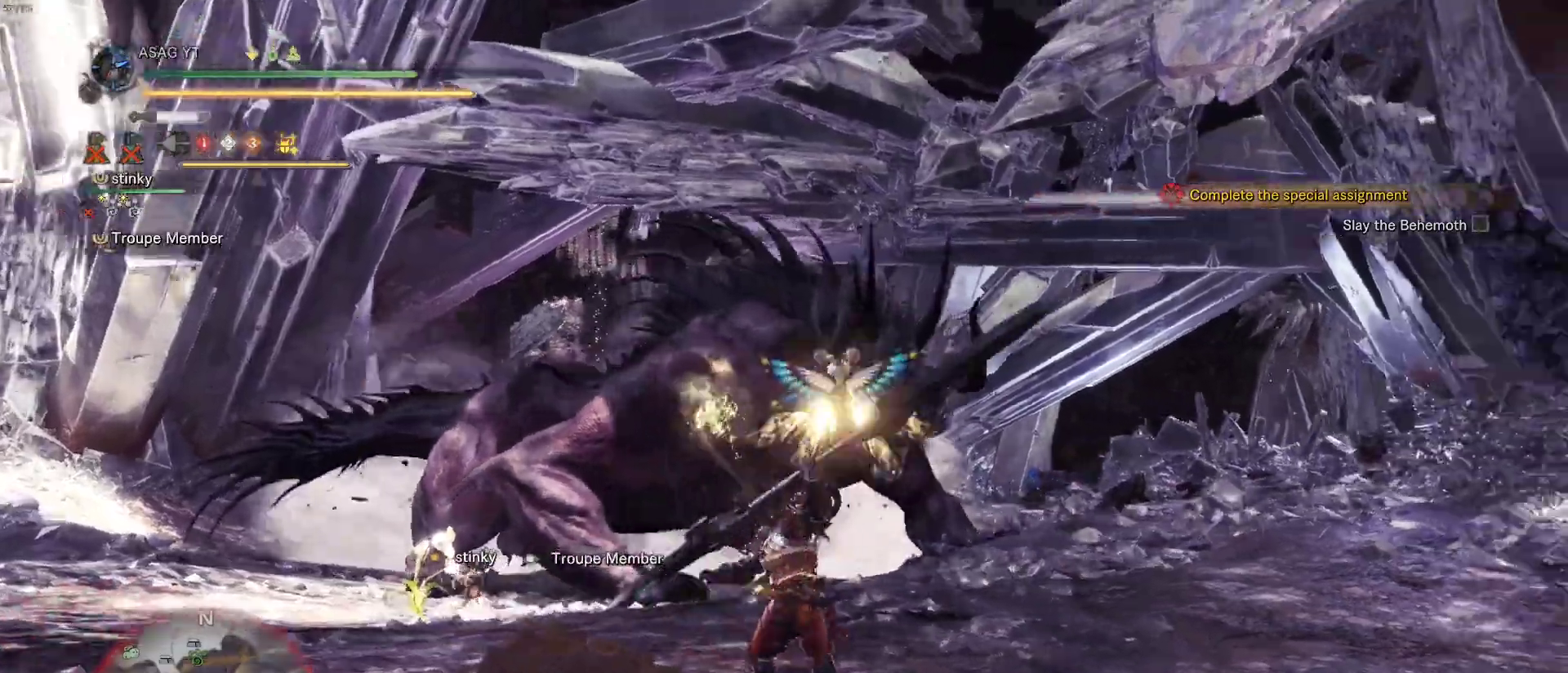
{"keys": ["space", "w"], "mouse": [], "events": [[250, "space", "down"], [350, "space", "up"], [450, "space", "down"]]}
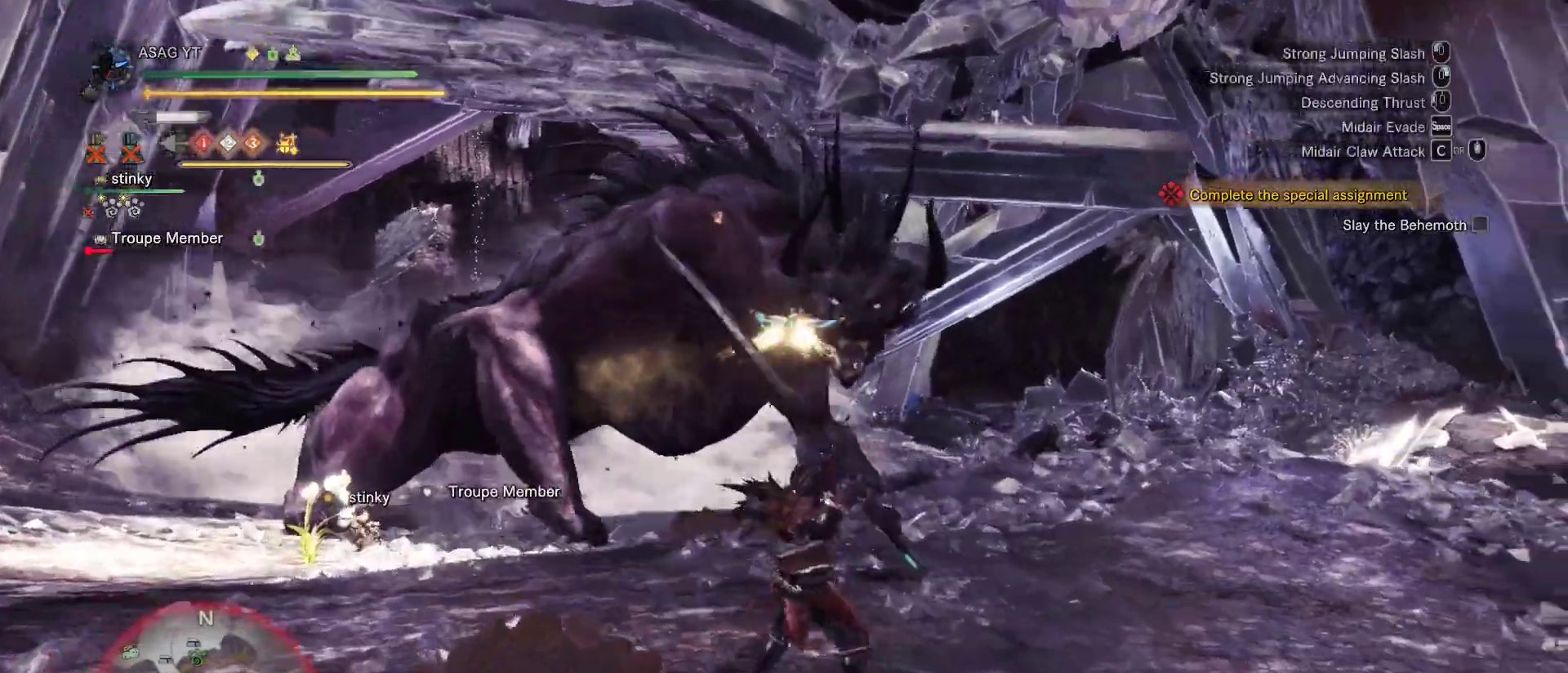
{"keys": ["w"], "mouse": [], "events": [[17, "space", "up"], [100, "mouse_right", "down"], [200, "mouse_right", "up"], [250, "mouse_right", "down"], [333, "mouse_right", "up"], [383, "mouse_right", "down"], [483, "mouse_right", "up"]]}
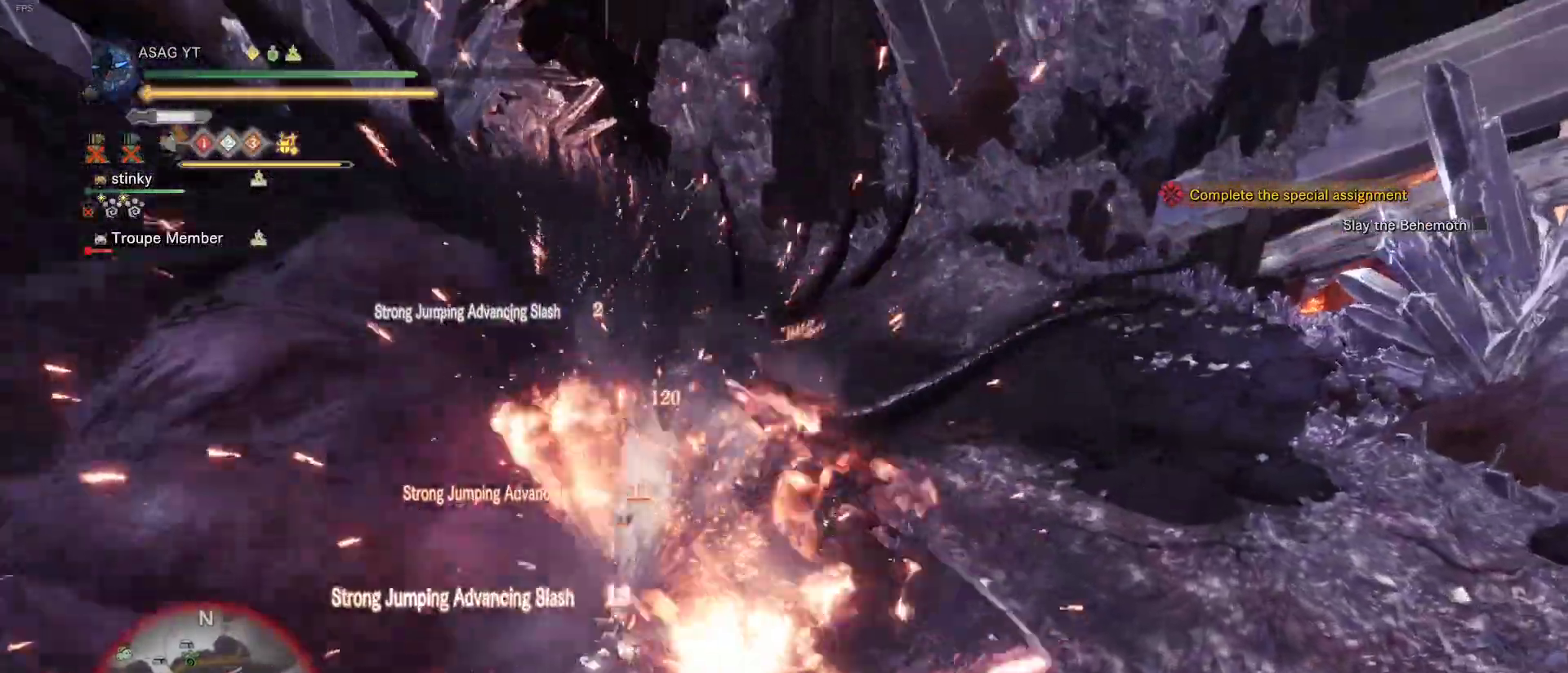
{"keys": ["w"], "mouse": ["right"], "events": [[33, "mouse_right", "down"], [100, "mouse_right", "up"], [167, "mouse_right", "down"], [267, "mouse_right", "up"], [300, "mouse_right", "down"], [400, "mouse_right", "up"], [450, "mouse_right", "down"]]}
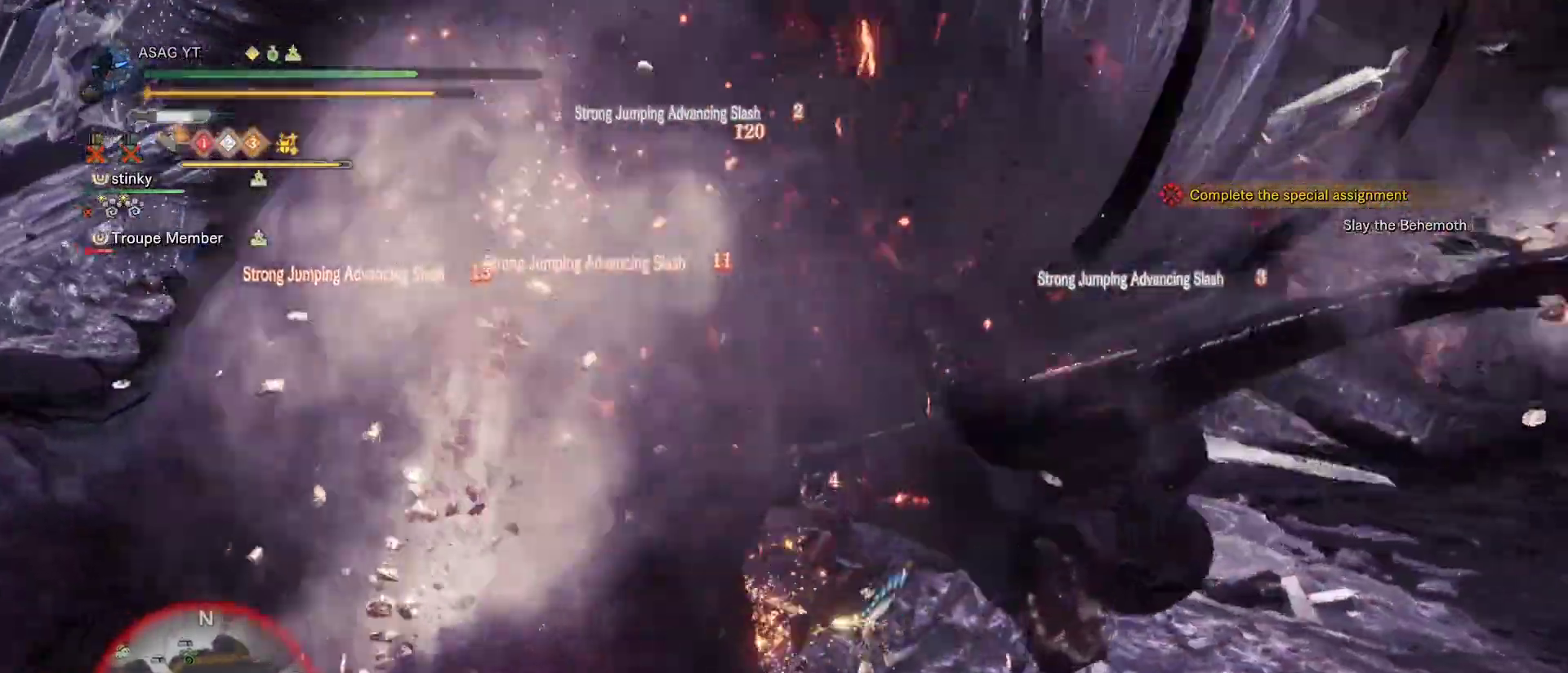
{"keys": ["w"], "mouse": ["left"], "events": [[50, "mouse_right", "up"], [100, "mouse_right", "down"], [183, "mouse_right", "up"], [400, "mouse_left", "down"], [417, "mouse_left", "up"], [450, "mouse_left", "down"]]}
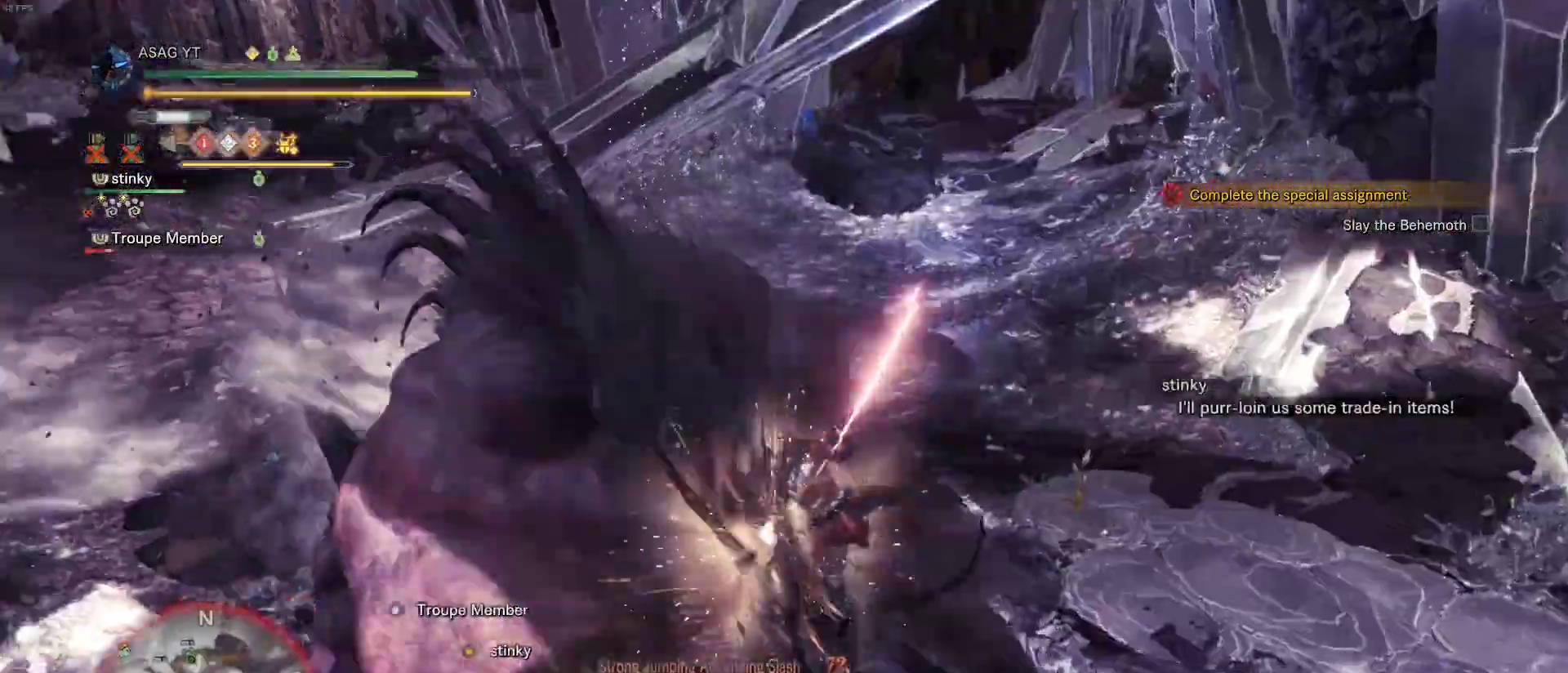
{"keys": ["w"], "mouse": ["left"], "events": [[50, "mouse_left", "up"], [150, "mouse_left", "down"], [183, "mouse_left", "up"], [267, "mouse_left", "down"], [383, "mouse_left", "up"], [417, "mouse_left", "down"]]}
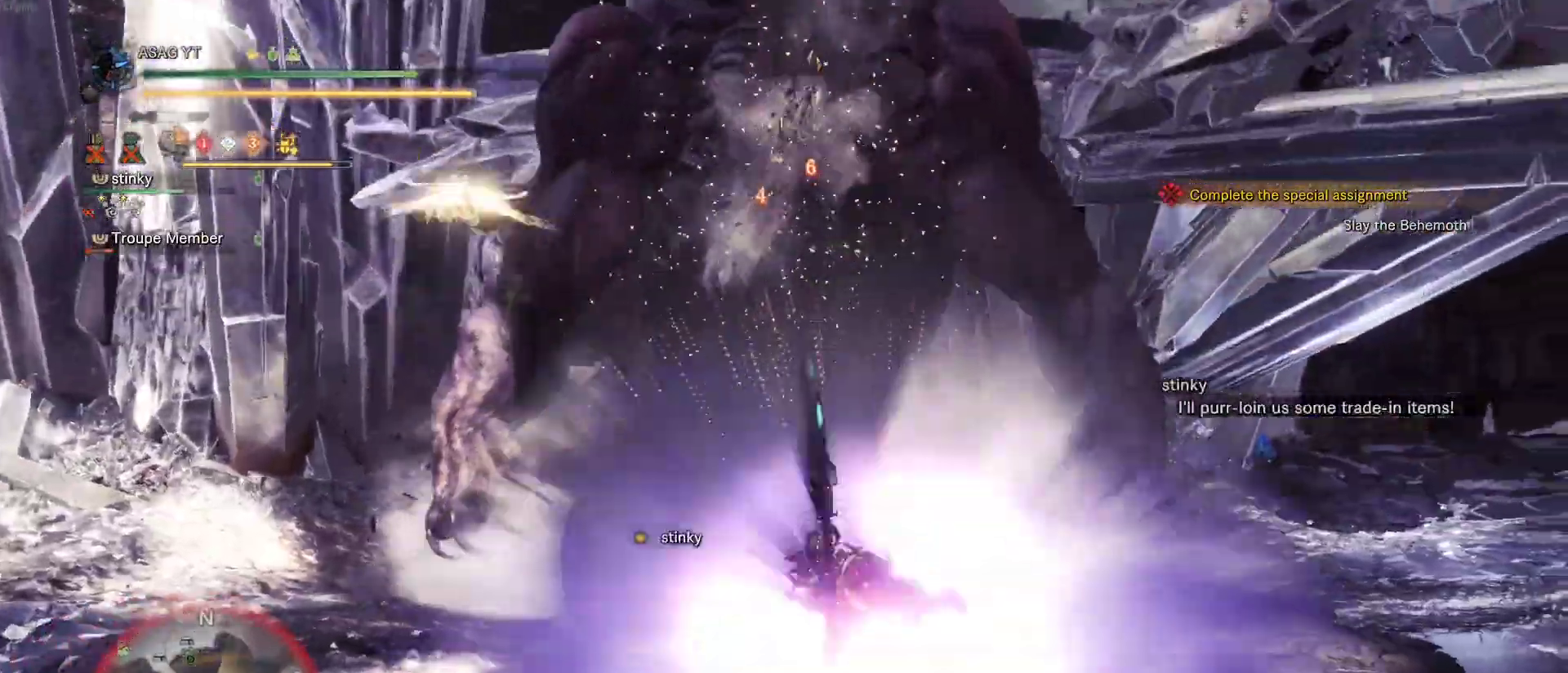
{"keys": ["w"], "mouse": [], "events": [[17, "mouse_left", "up"], [117, "mouse_left", "down"], [200, "mouse_left", "up"]]}
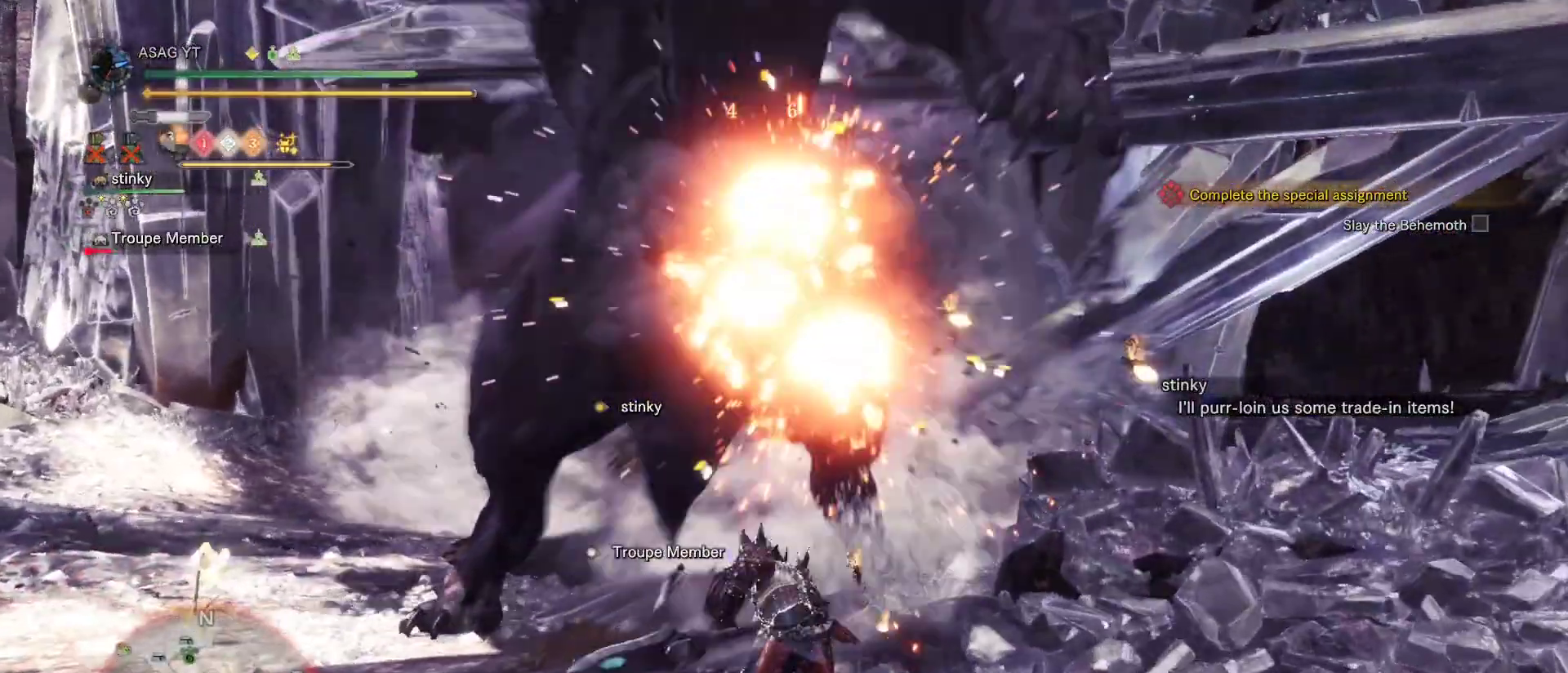
{"keys": ["space", "w"], "mouse": []}
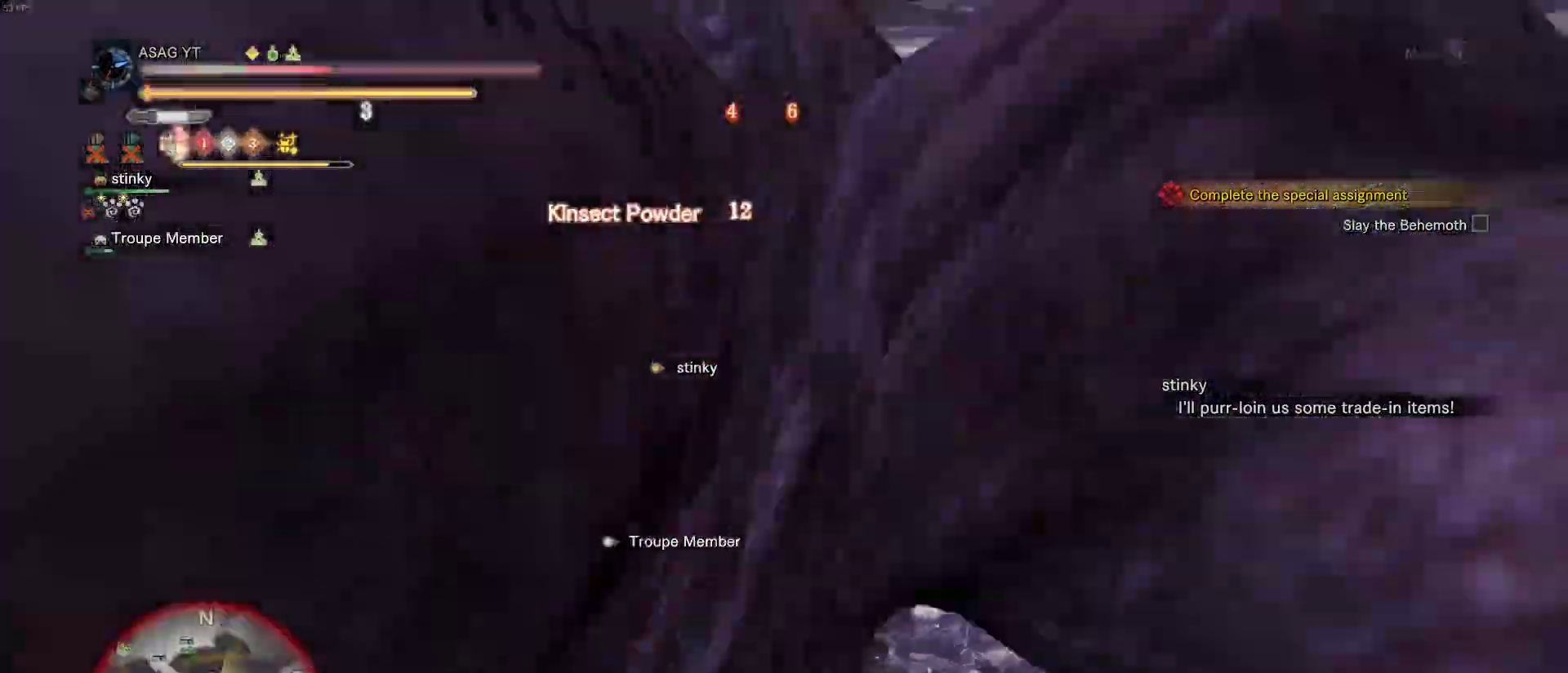
{"keys": ["w"], "mouse": [], "events": [[50, "space", "up"]]}
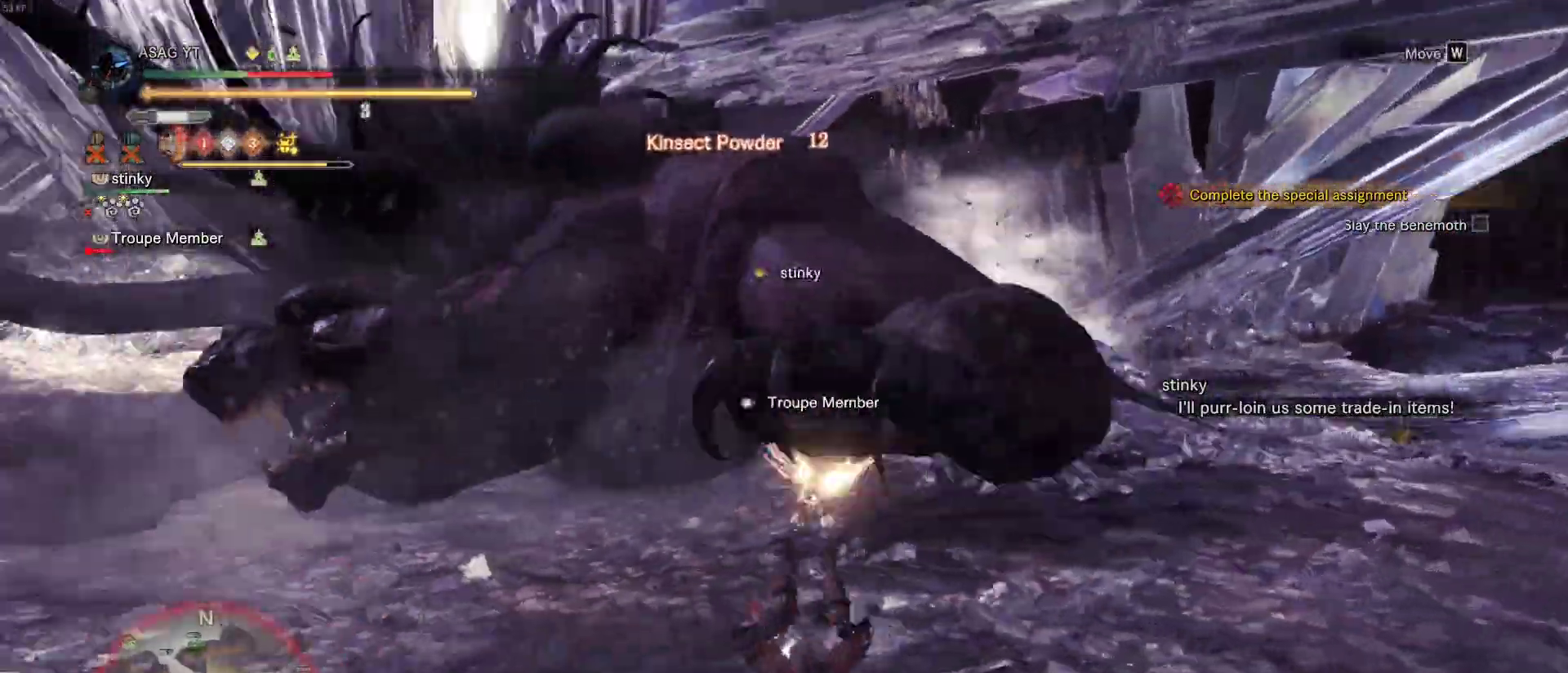
{"keys": ["d"], "mouse": [], "events": [[17, "w", "up"], [483, "d", "down"]]}
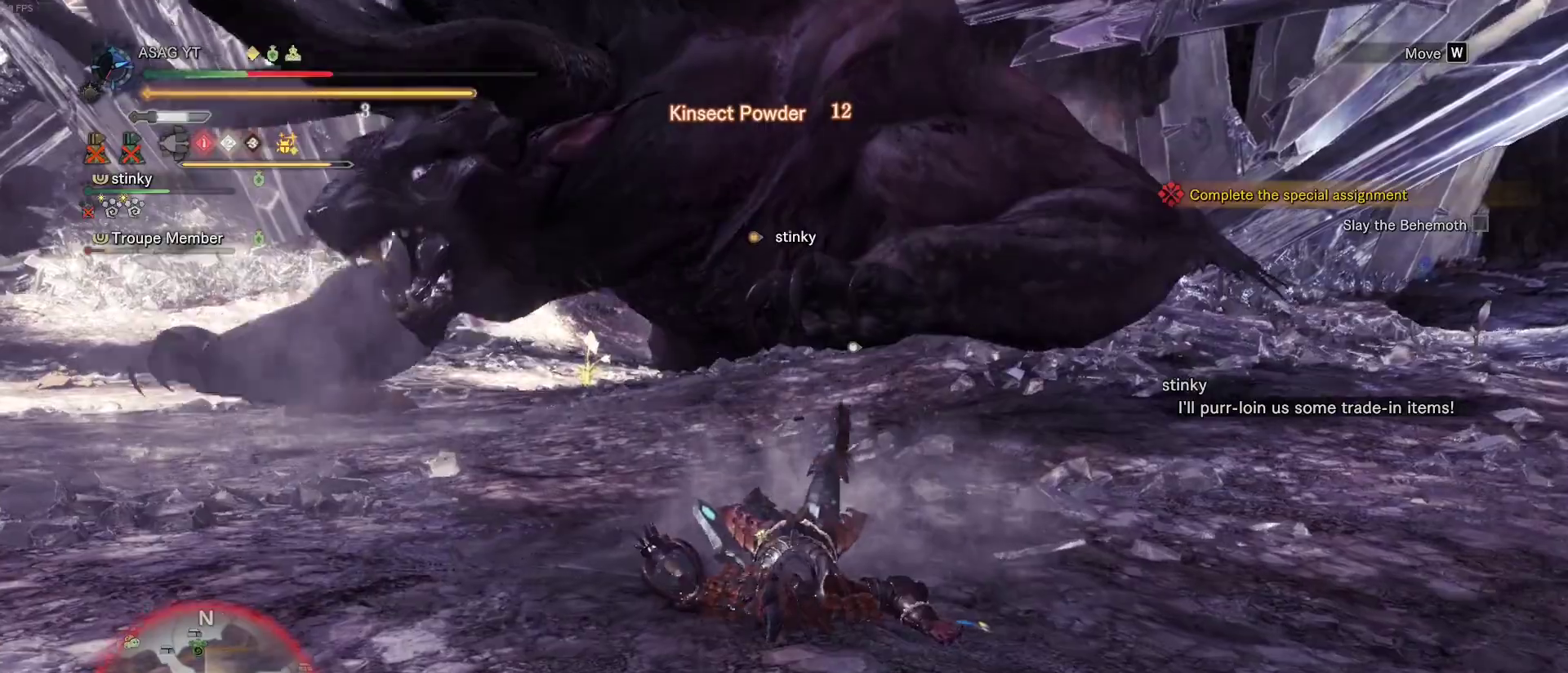
{"keys": ["d"], "mouse": [], "events": []}
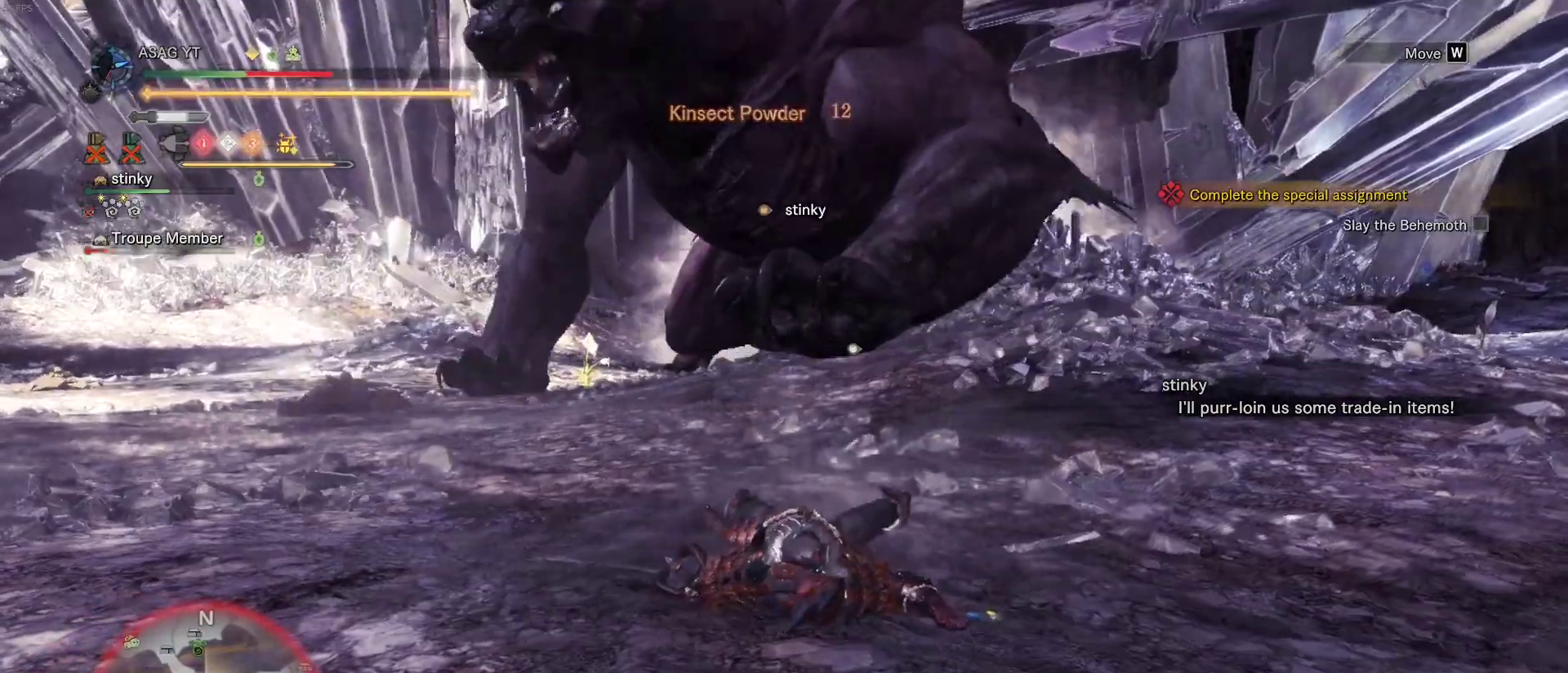
{"keys": ["d", "s", "shift"], "mouse": ["wheel"], "events": [[117, "a", "down"], [117, "d", "up"], [117, "mouse_wheel", "down"], [117, "s", "down"], [117, "shift", "down"], [300, "mouse_wheel", "up"], [433, "mouse_wheel", "down"], [483, "a", "up"], [483, "d", "down"]]}
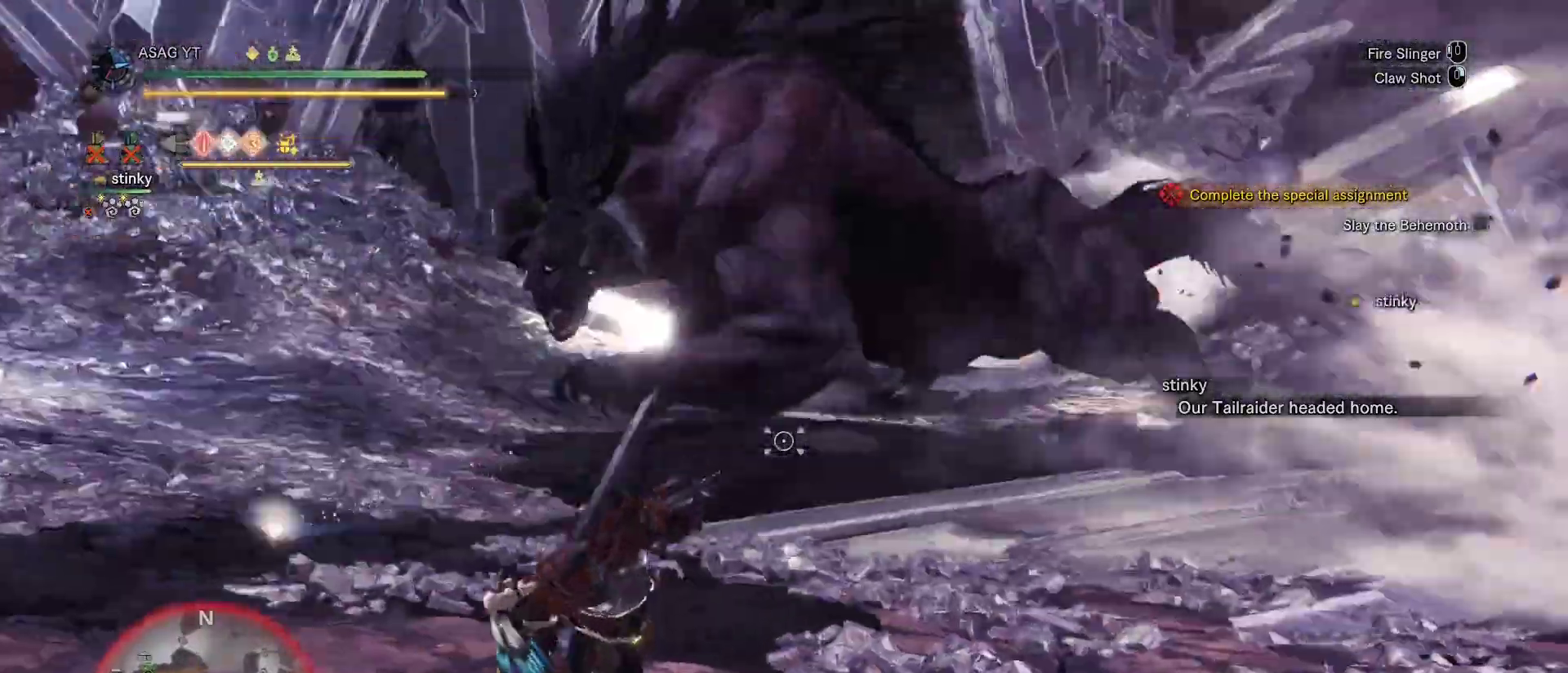
{"keys": ["d", "shift"], "mouse": [], "events": [[67, "mouse_wheel", "up"], [167, "s", "up"]]}
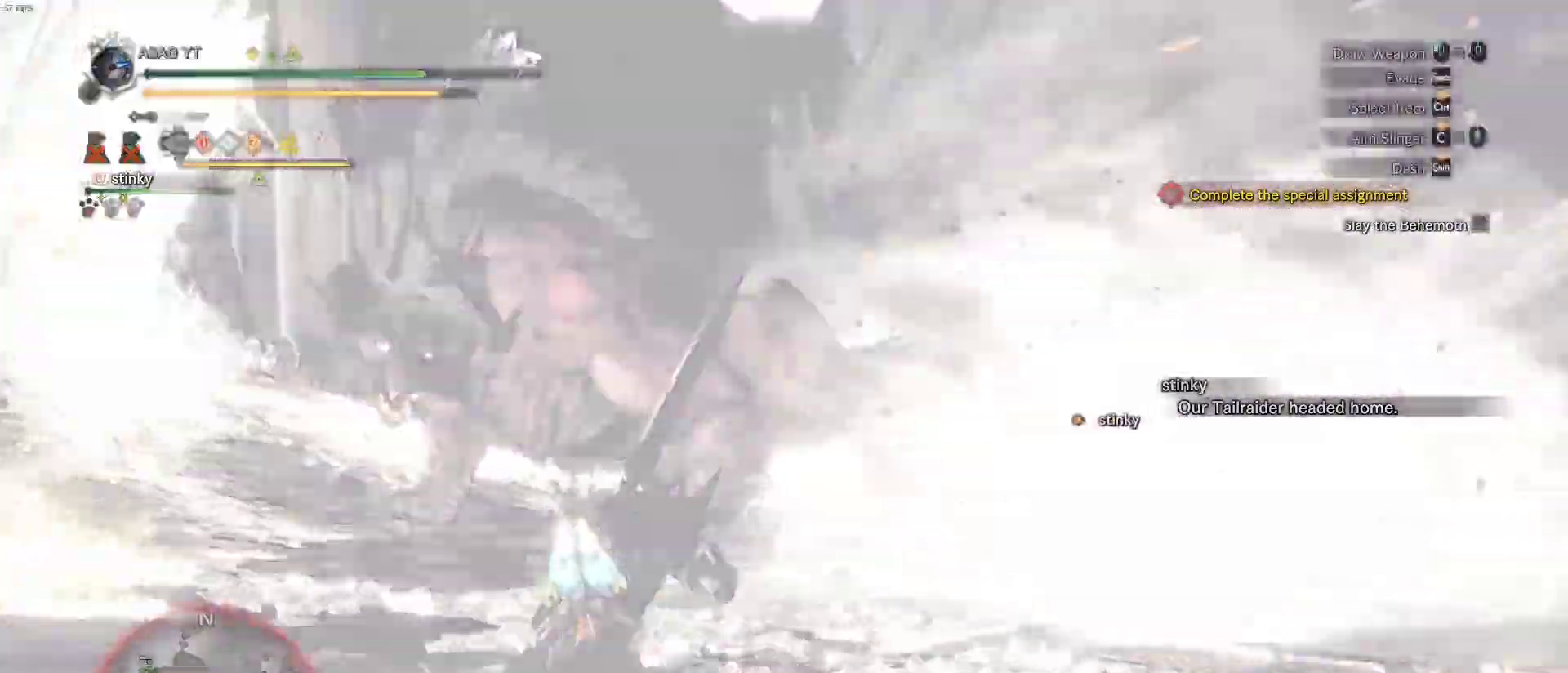
{"keys": ["d"], "mouse": [], "events": [[50, "w", "down"], [133, "w", "up"], [417, "shift", "up"]]}
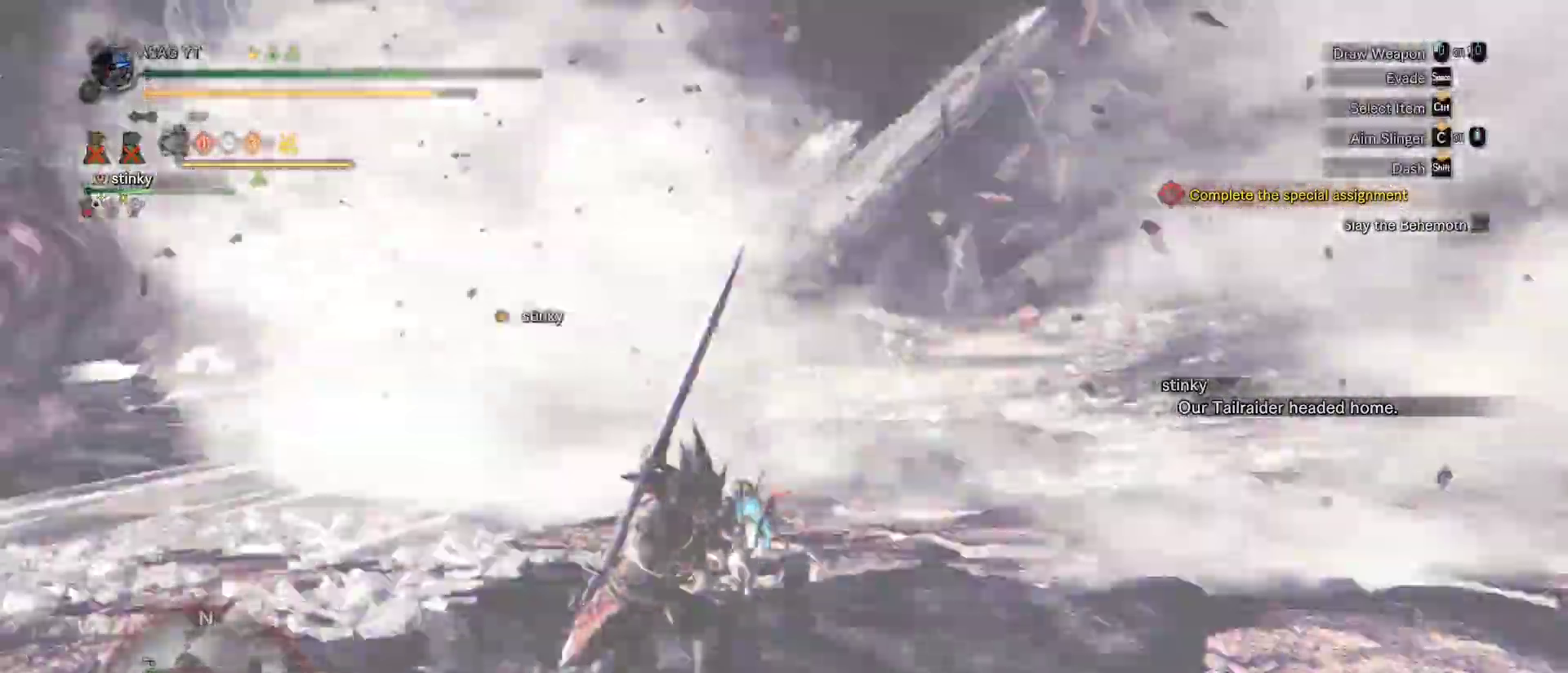
{"keys": ["w"], "mouse": ["right"], "events": [[150, "w", "down"], [200, "d", "up"], [333, "a", "down"], [367, "a", "up"], [367, "mouse_right", "down"], [383, "mouse_right", "up"], [433, "mouse_right", "down"]]}
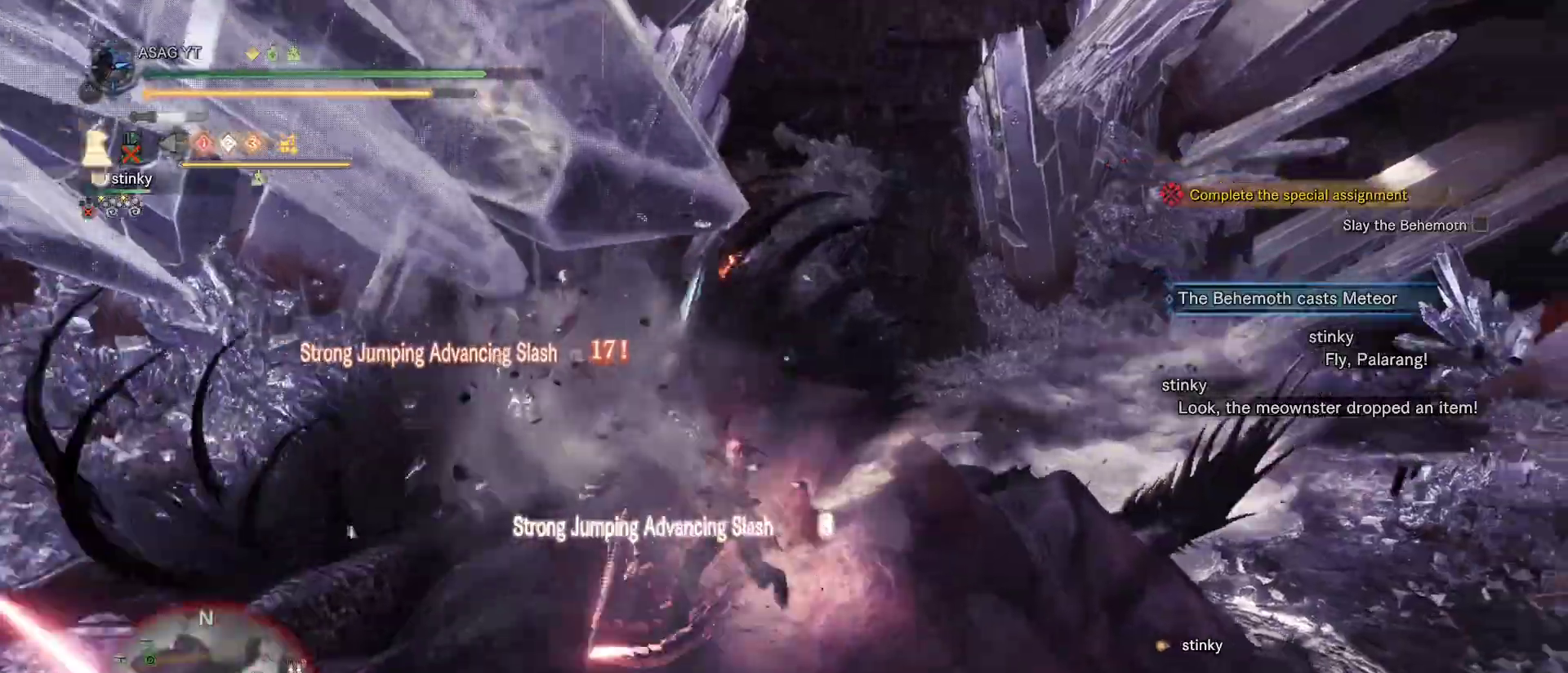
{"keys": ["w"], "mouse": ["right"], "events": [[33, "mouse_right", "up"], [83, "mouse_right", "down"], [150, "mouse_right", "up"], [217, "mouse_right", "down"], [267, "mouse_right", "up"], [500, "mouse_right", "down"]]}
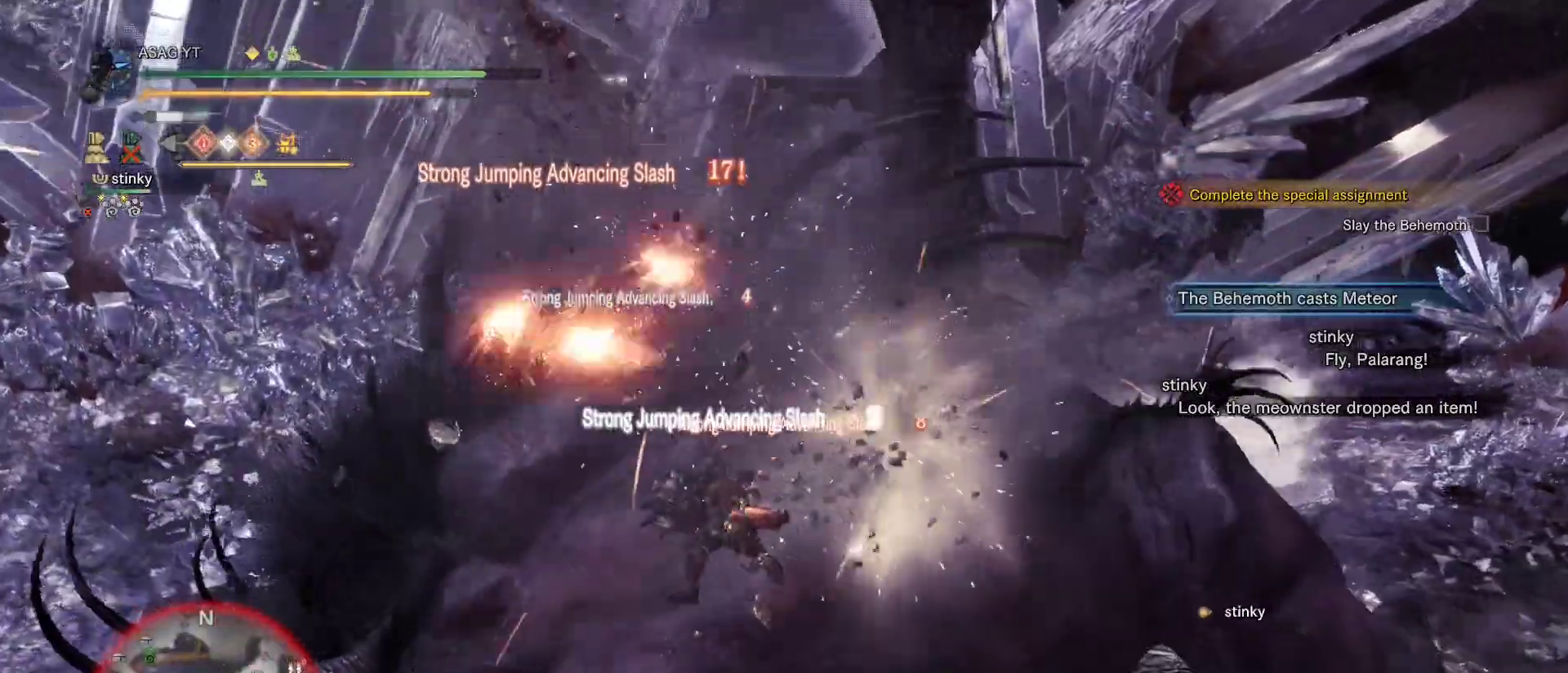
{"keys": ["w"], "mouse": [], "events": [[50, "mouse_right", "up"], [150, "mouse_right", "down"], [233, "mouse_right", "up"], [283, "mouse_right", "down"], [417, "mouse_right", "up"]]}
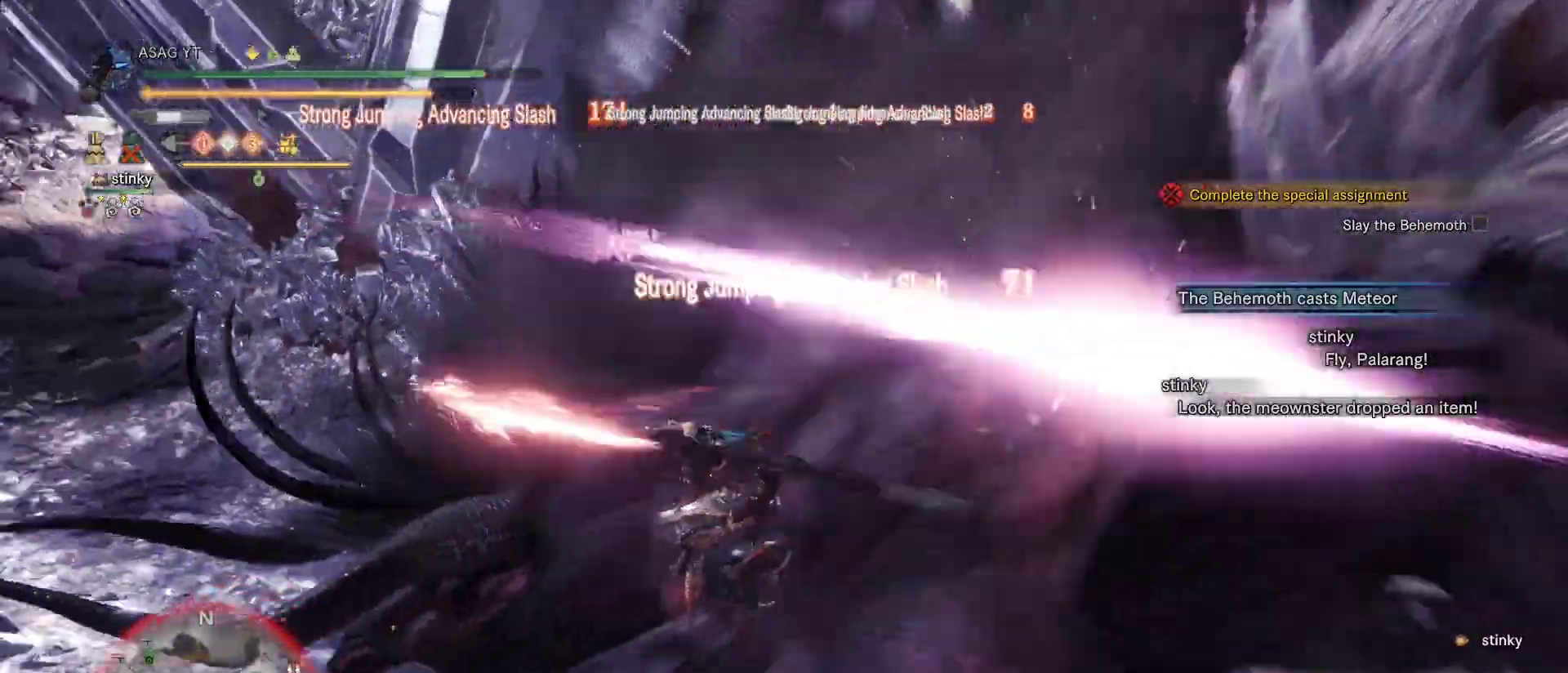
{"keys": ["w"], "mouse": [], "events": [[133, "mouse_right", "down"], [167, "mouse_right", "up"], [250, "mouse_right", "down"], [350, "mouse_right", "up"], [400, "mouse_right", "down"], [467, "mouse_right", "up"]]}
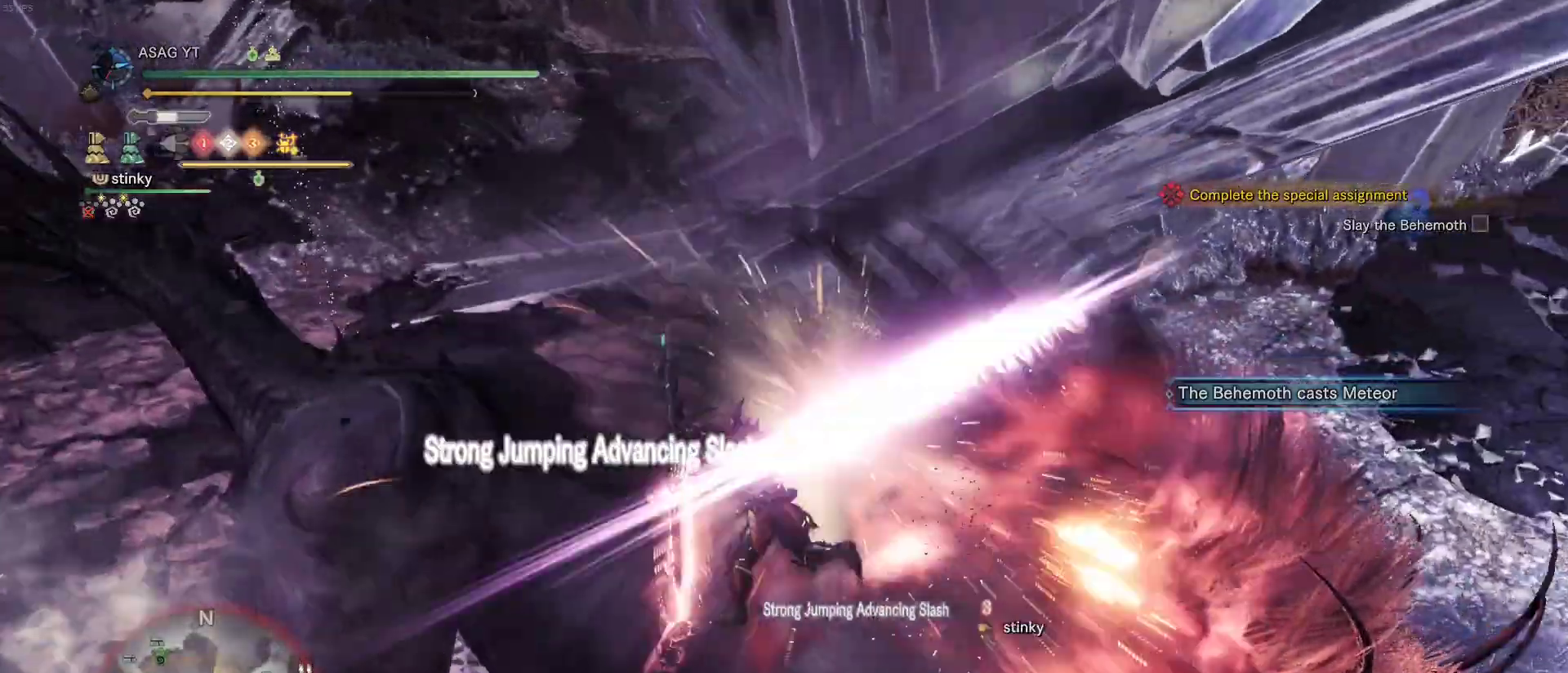
{"keys": ["w"], "mouse": ["right"], "events": [[33, "mouse_right", "down"], [133, "mouse_right", "up"], [233, "mouse_right", "down"], [267, "mouse_right", "up"], [350, "mouse_right", "down"]]}
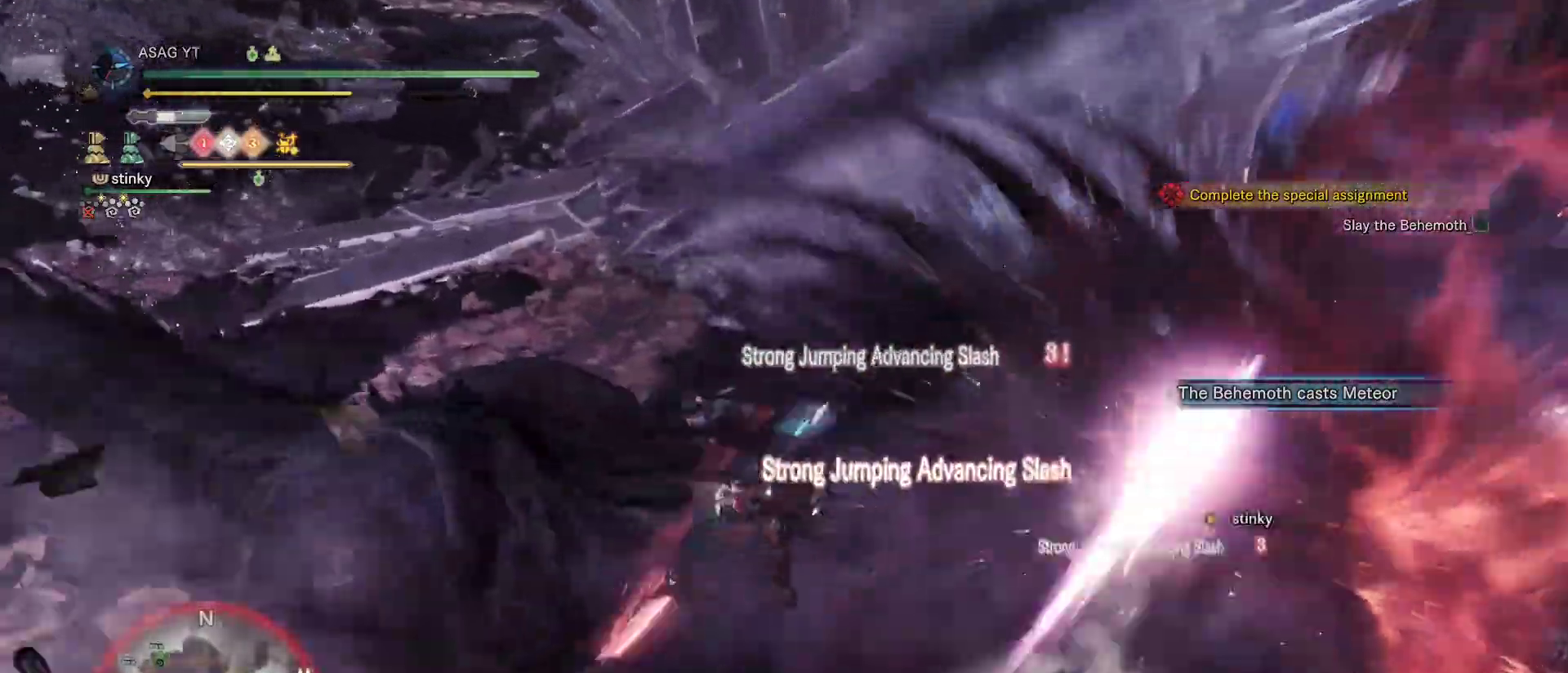
{"keys": ["w"], "mouse": [], "events": [[100, "mouse_right", "up"], [200, "mouse_right", "down"], [233, "mouse_right", "up"]]}
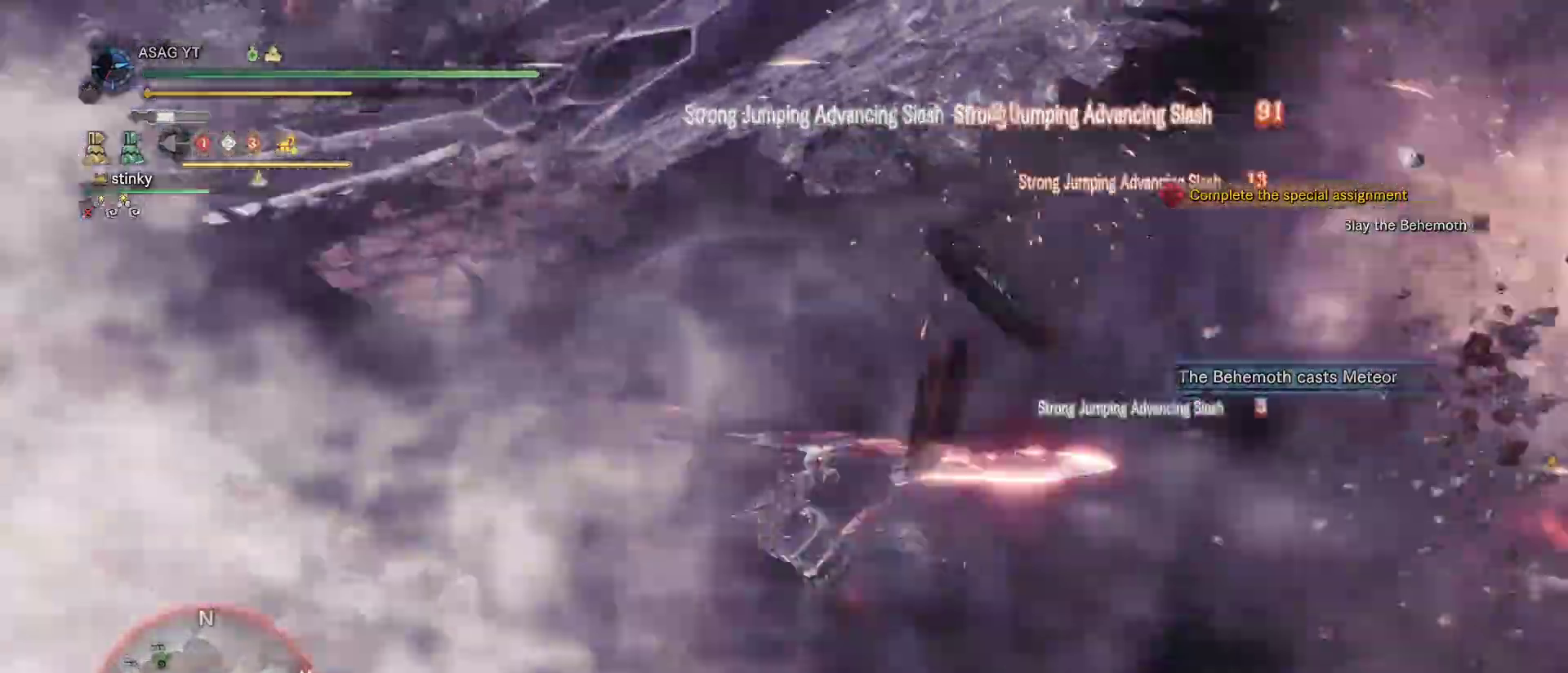
{"keys": ["w"], "mouse": [], "events": [[67, "mouse_right", "down"], [100, "mouse_right", "up"]]}
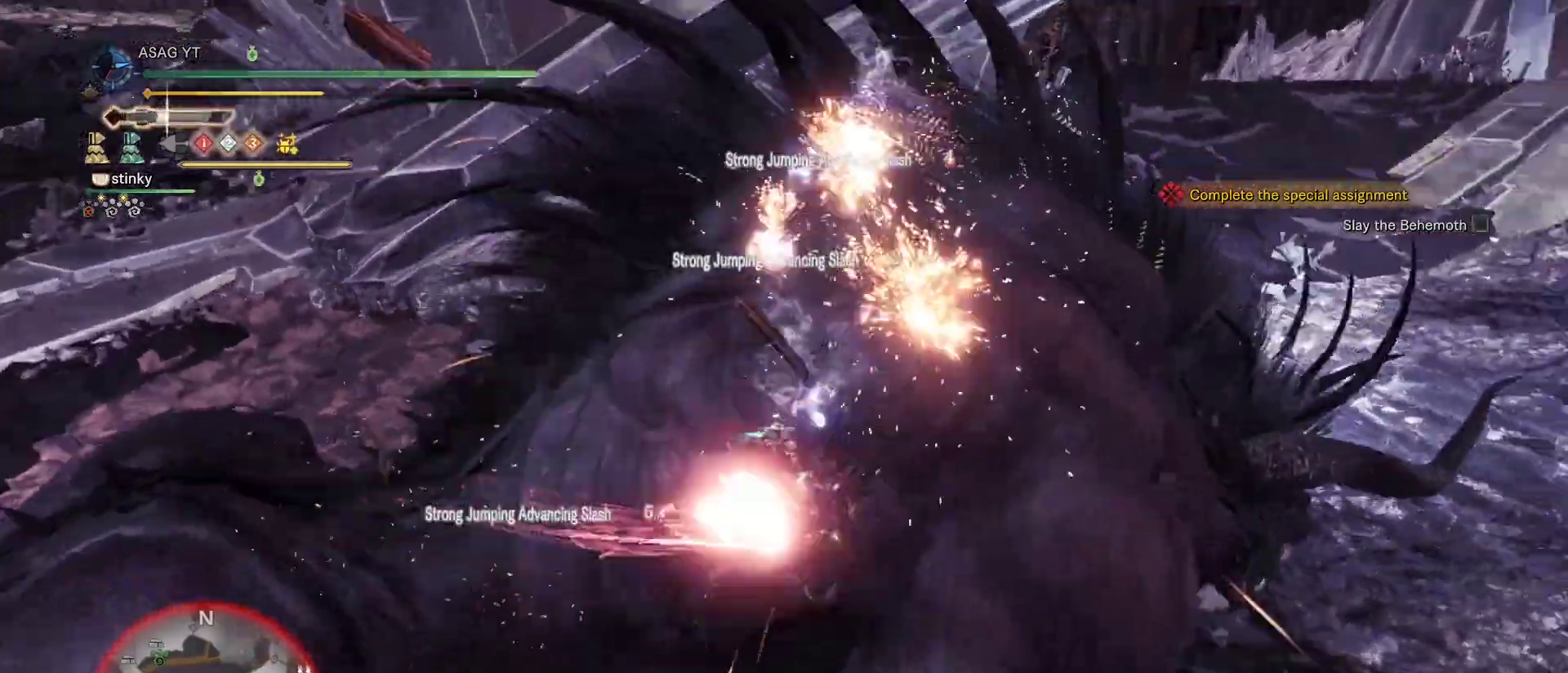
{"keys": ["w"], "mouse": [], "events": []}